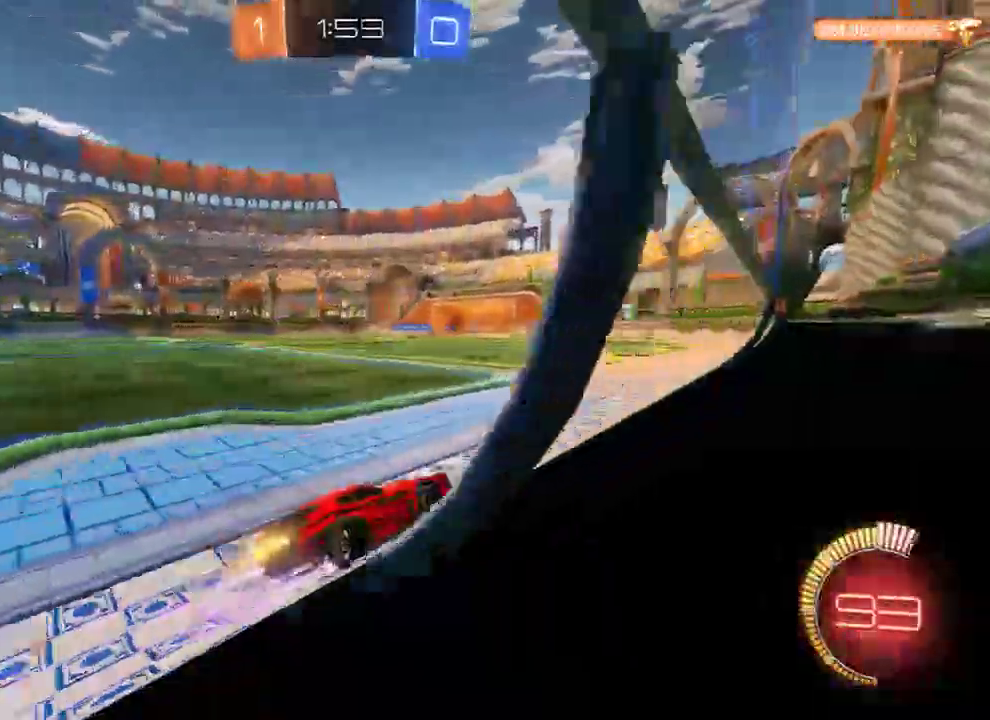
Gameplay with a controller (Xbox layout); each line is a JSON object with the inputs held at the frame after it. "events" lists button and stick changes between this image and that frame as [ms after this image, input, new state], when the widget could be followed in between.
{"buttons": ["B"], "left_stick": "left", "right_stick": "center", "events": [[67, "R2", "up"], [117, "left_stick", "left"], [217, "left_stick", "center"], [283, "left_stick", "left"], [317, "X", "down"], [450, "X", "up"]]}
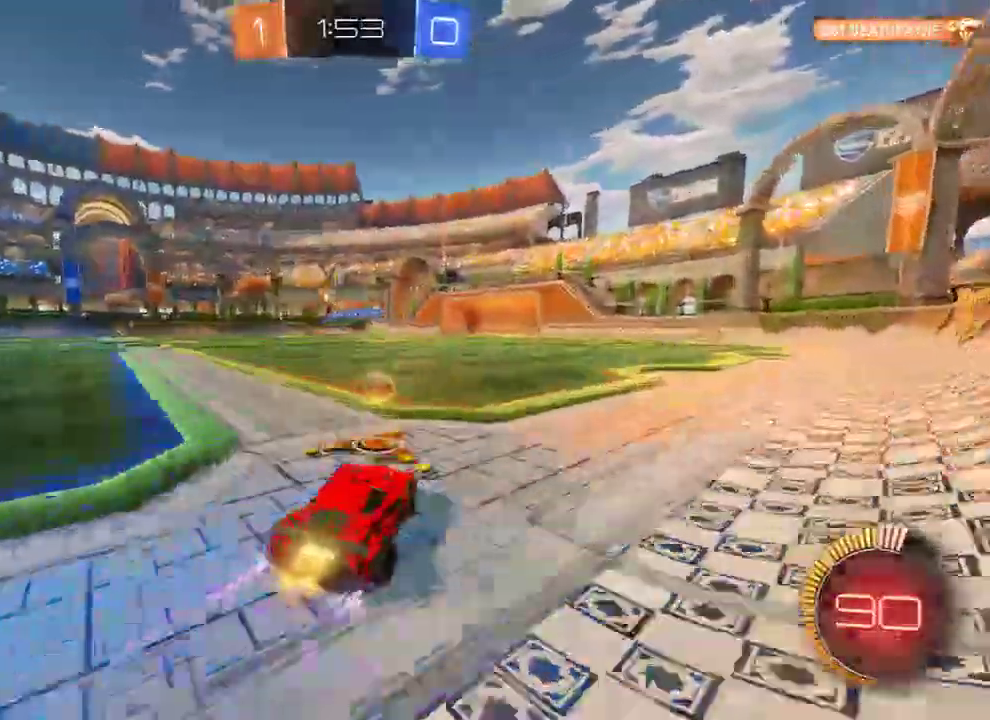
{"buttons": ["B", "R2"], "left_stick": "left", "right_stick": "center", "events": [[183, "R2", "down"]]}
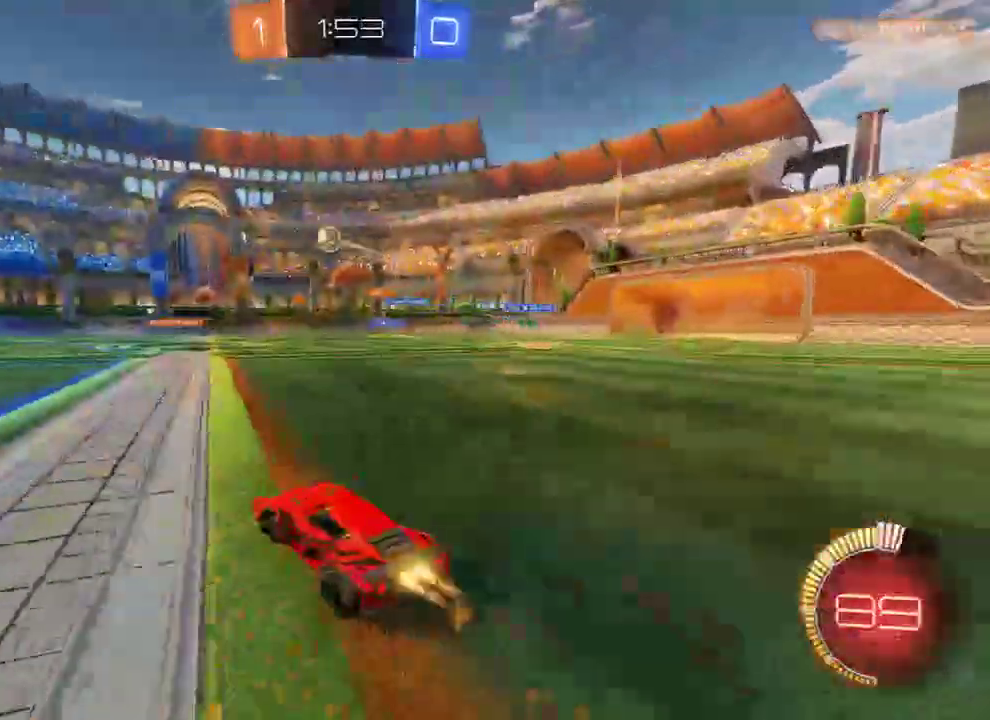
{"buttons": ["B", "R2"], "left_stick": "left", "right_stick": "center", "events": []}
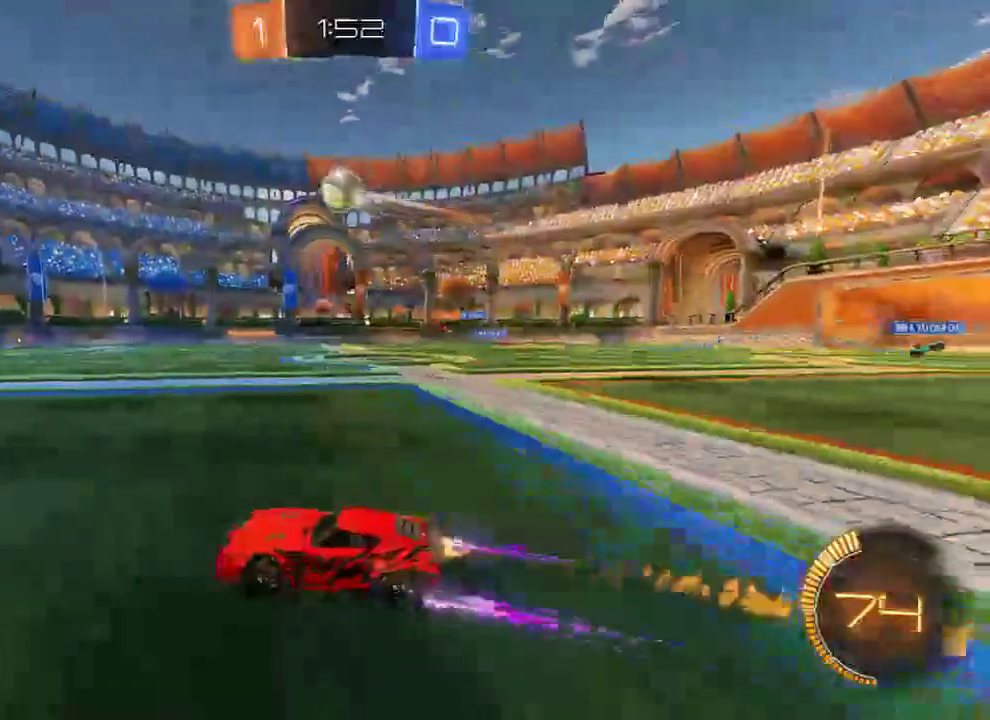
{"buttons": ["B"], "left_stick": "center", "right_stick": "center", "events": [[350, "left_stick", "center"], [367, "R2", "up"]]}
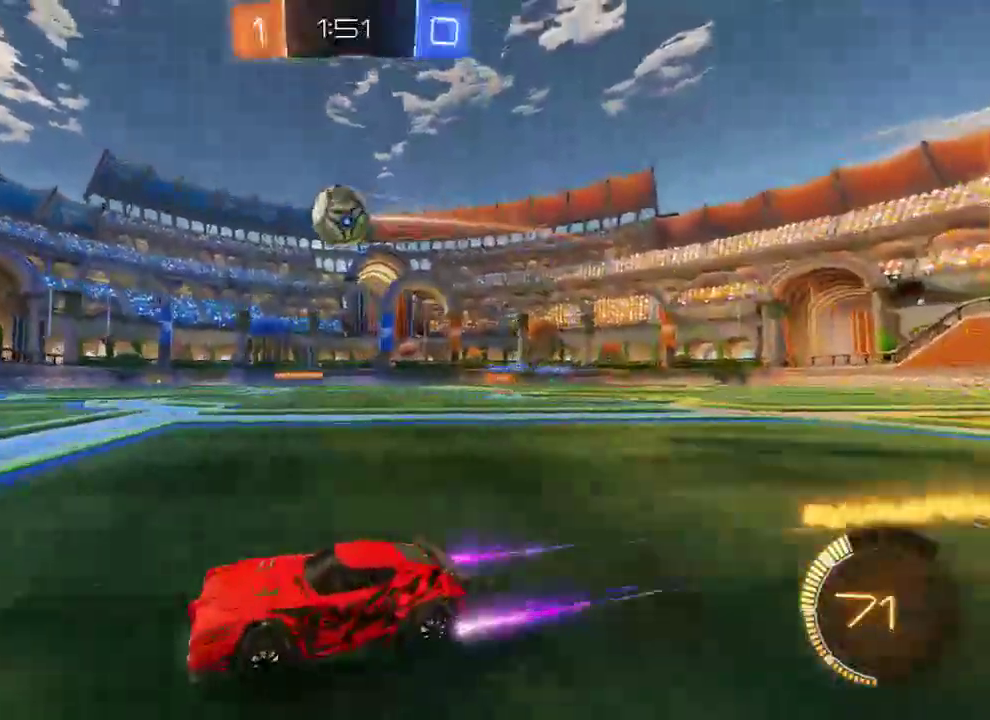
{"buttons": ["B"], "left_stick": "center", "right_stick": "center", "events": [[333, "B", "up"], [500, "B", "down"]]}
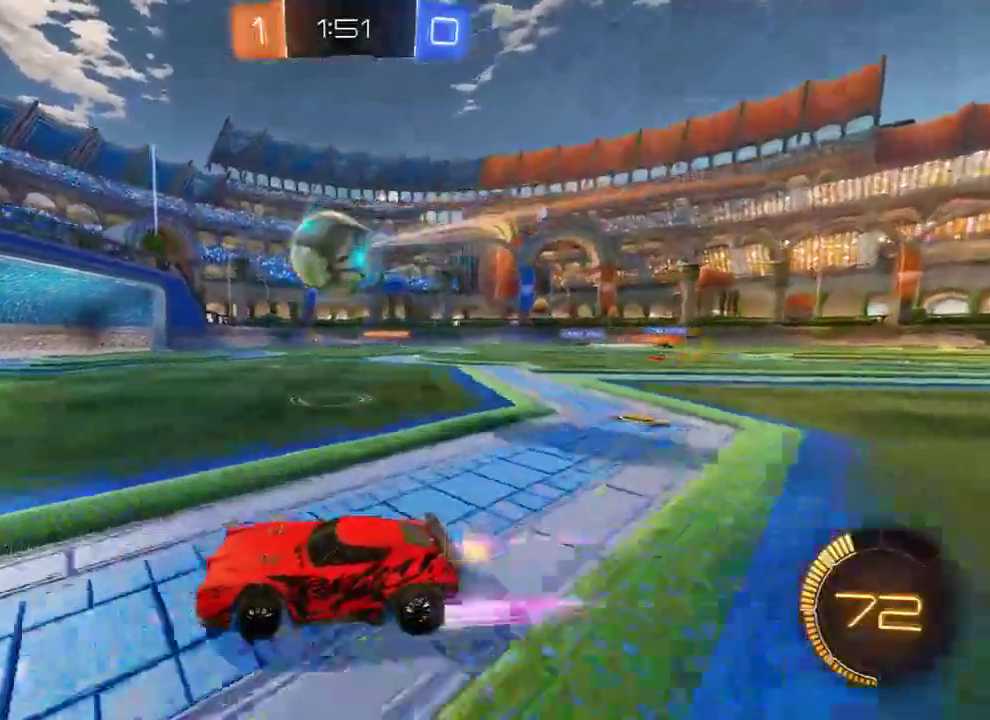
{"buttons": ["B", "X"], "left_stick": "down-left", "right_stick": "center", "events": [[67, "left_stick", "left"], [167, "B", "up"], [233, "L2", "down"], [400, "B", "down"], [417, "left_stick", "down-left"], [433, "L2", "up"], [500, "X", "down"]]}
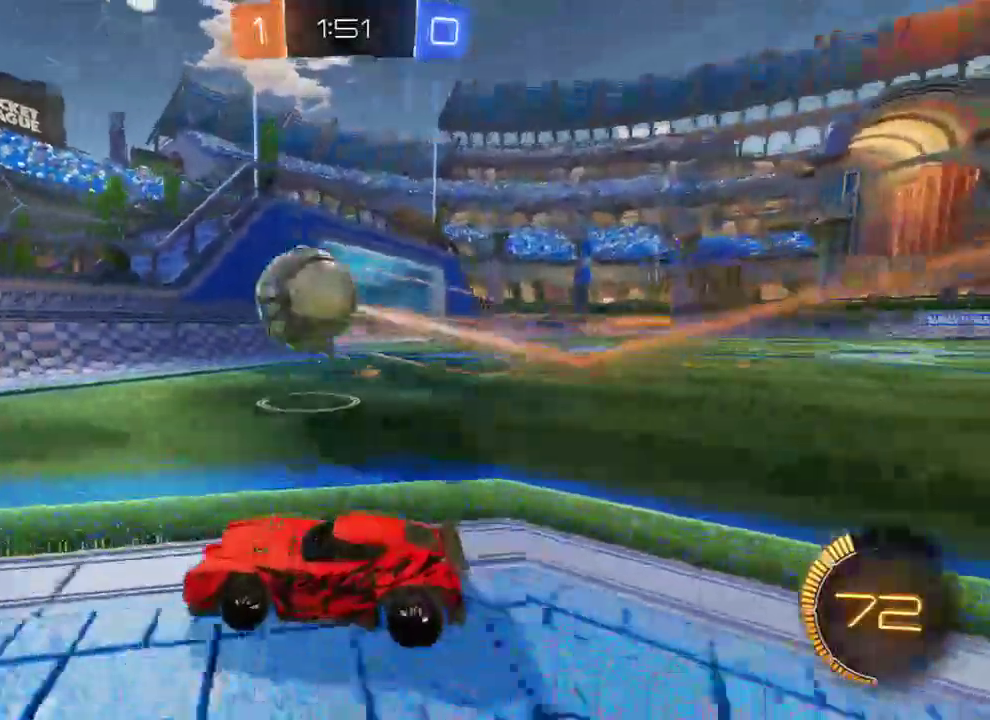
{"buttons": ["B"], "left_stick": "down-left", "right_stick": "center", "events": [[200, "X", "up"]]}
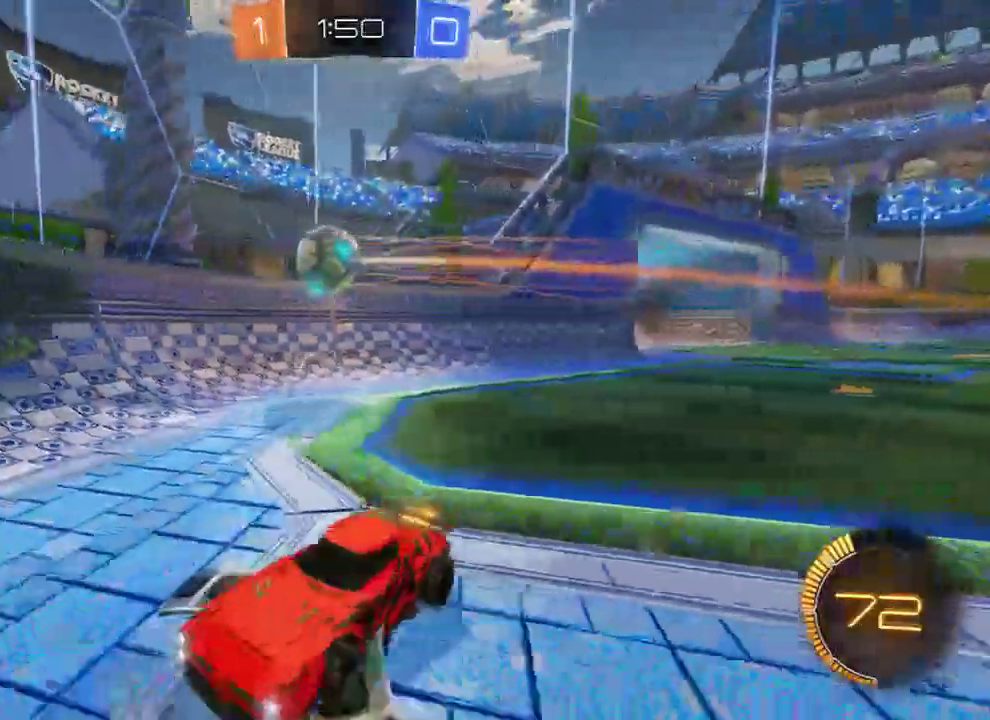
{"buttons": [], "left_stick": "down-left", "right_stick": "center", "events": [[117, "X", "down"], [283, "X", "up"], [450, "B", "up"]]}
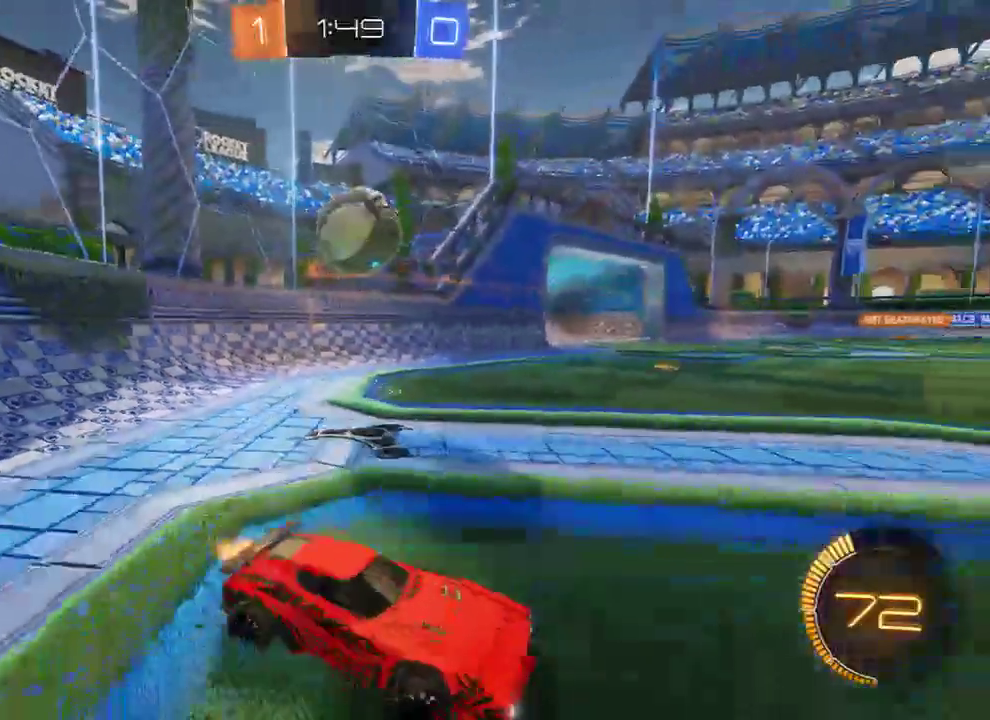
{"buttons": [], "left_stick": "center", "right_stick": "center", "events": [[17, "L2", "down"], [83, "left_stick", "right"], [117, "B", "down"], [117, "L2", "up"], [283, "B", "up"], [350, "B", "down"], [450, "left_stick", "center"], [483, "B", "up"]]}
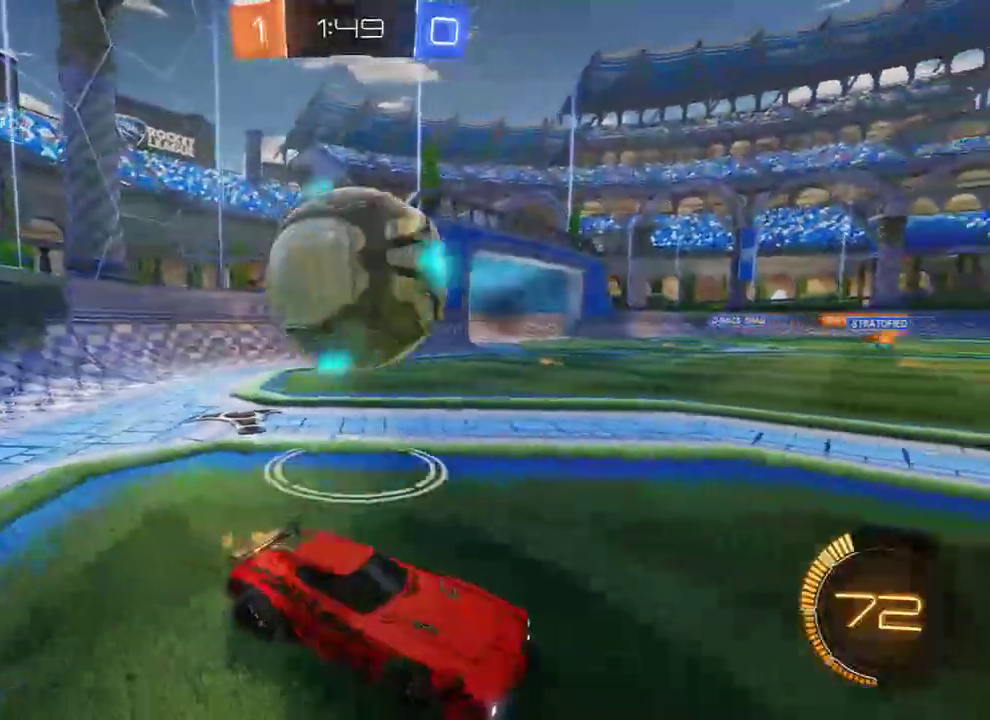
{"buttons": [], "left_stick": "right", "right_stick": "center", "events": [[17, "left_stick", "left"], [150, "B", "down"], [367, "B", "up"], [433, "left_stick", "right"]]}
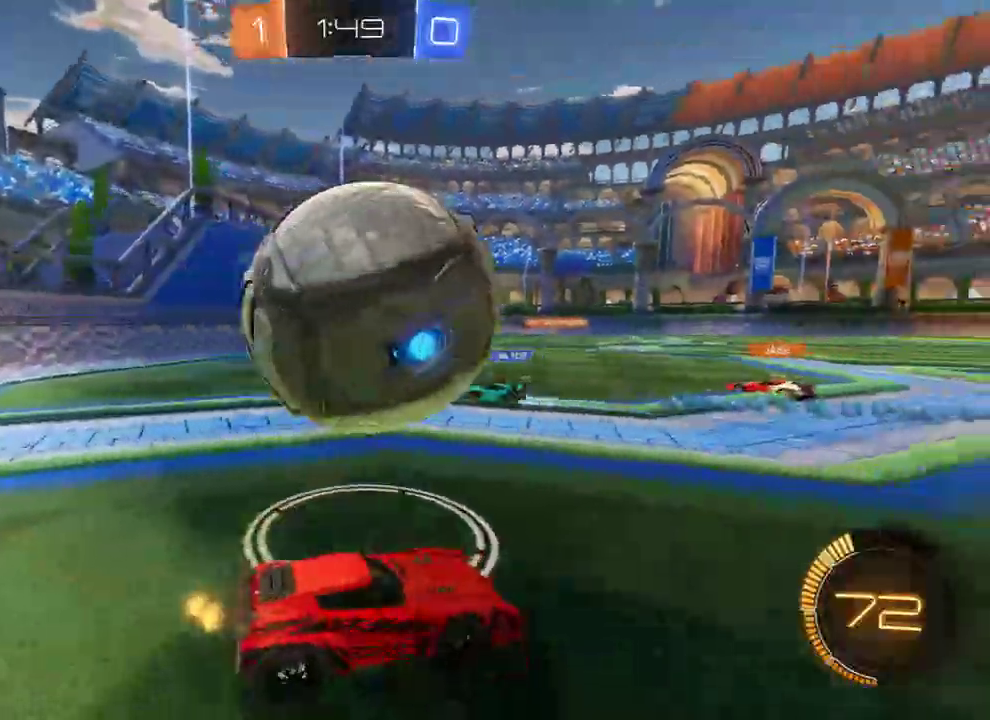
{"buttons": ["B"], "left_stick": "left", "right_stick": "center", "events": [[17, "B", "down"], [67, "left_stick", "left"], [217, "B", "up"], [233, "left_stick", "right"], [300, "B", "down"], [400, "left_stick", "left"]]}
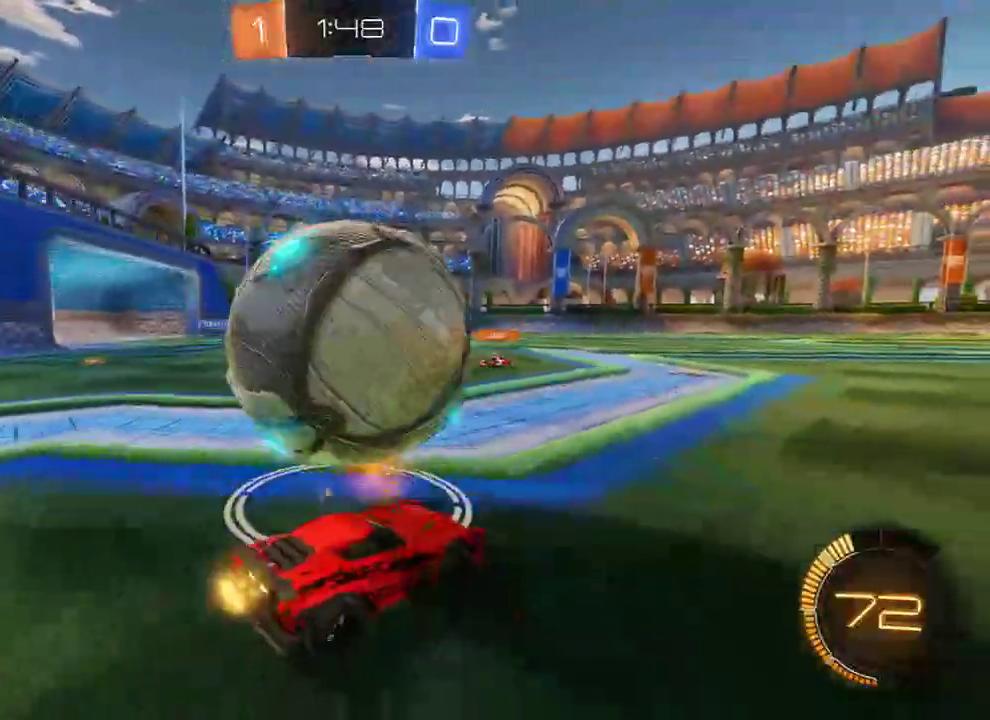
{"buttons": ["B", "R2"], "left_stick": "down-left", "right_stick": "center", "events": [[150, "left_stick", "center"], [317, "R2", "down"], [367, "left_stick", "left"], [417, "left_stick", "down-left"]]}
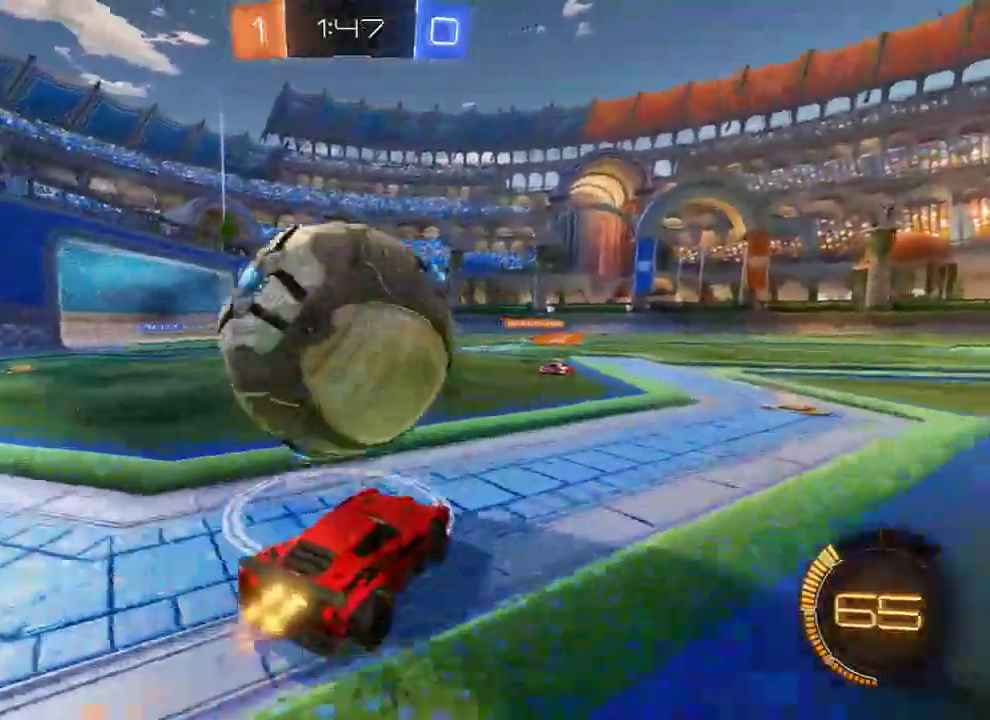
{"buttons": ["B", "L2", "R2"], "left_stick": "up", "right_stick": "center", "events": [[100, "A", "down"], [117, "left_stick", "right"], [217, "A", "up"], [217, "left_stick", "left"], [267, "L2", "down"], [267, "L3", "down"], [300, "A", "down"], [367, "left_stick", "up-left"], [433, "A", "up"], [433, "L3", "up"], [467, "left_stick", "up"]]}
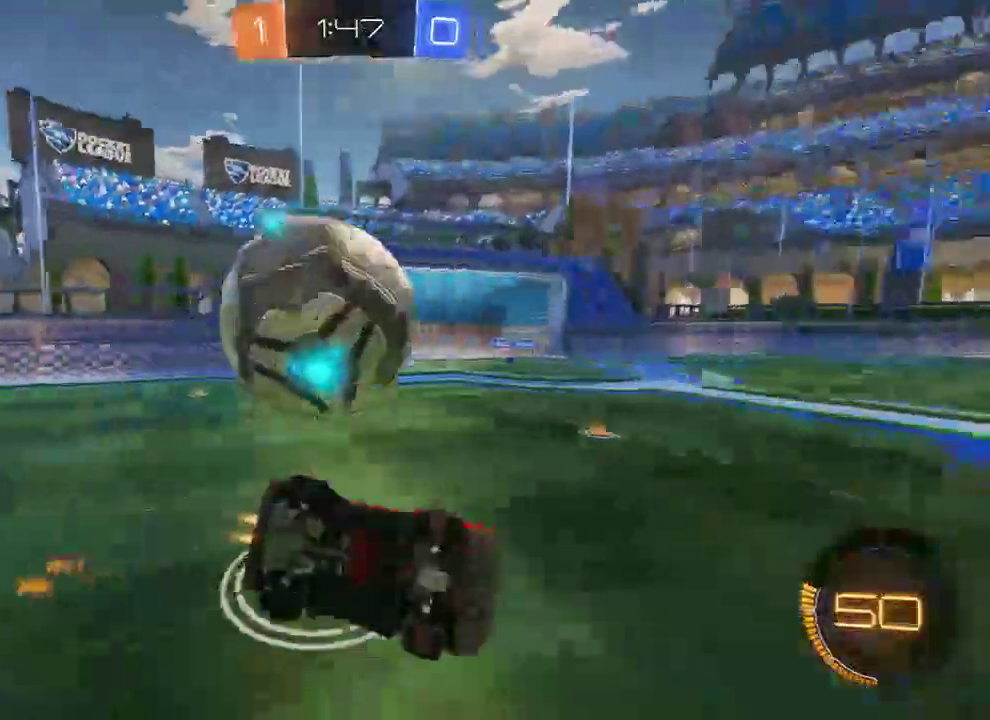
{"buttons": ["B", "Y"], "left_stick": "up-left", "right_stick": "center", "events": [[33, "Y", "down"], [67, "B", "up"], [67, "R2", "up"], [167, "Y", "up"], [183, "left_stick", "up-left"], [417, "B", "down"], [450, "L2", "up"], [450, "Y", "down"]]}
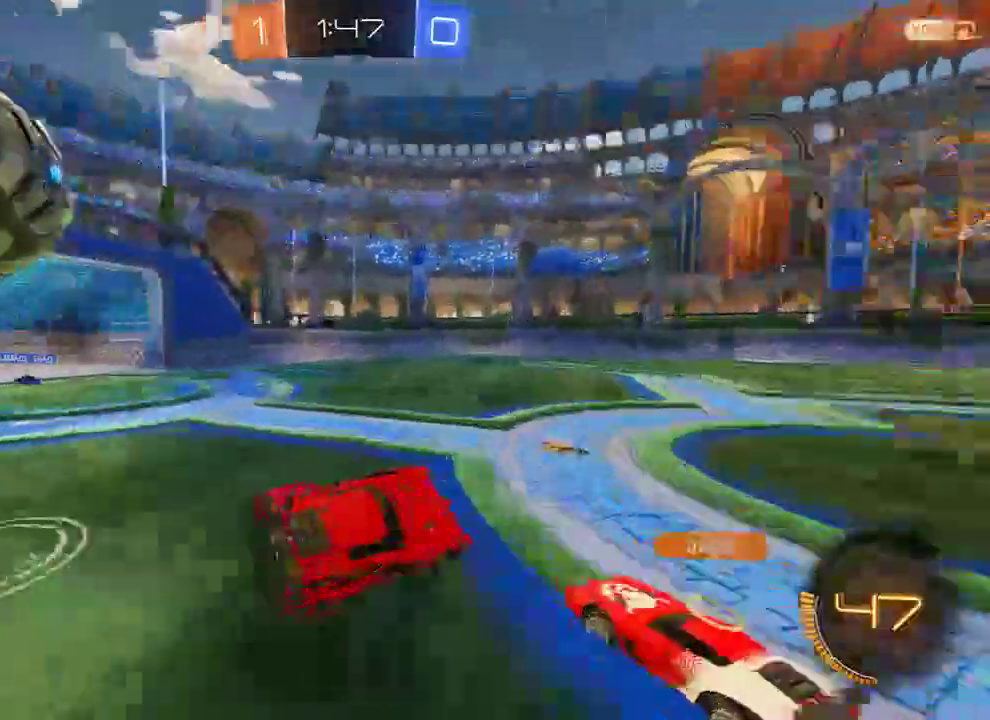
{"buttons": ["B", "R2"], "left_stick": "left", "right_stick": "center", "events": [[83, "Y", "up"], [250, "R2", "down"], [317, "left_stick", "left"]]}
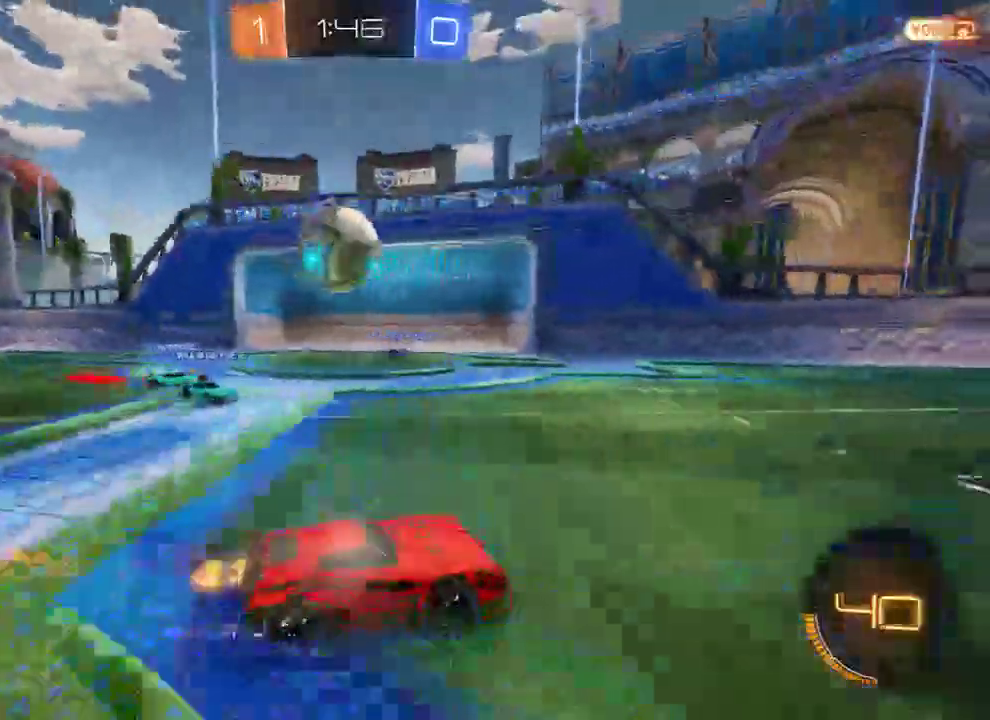
{"buttons": ["B", "R2"], "left_stick": "down-left", "right_stick": "center", "events": [[317, "left_stick", "right"], [417, "left_stick", "down-left"]]}
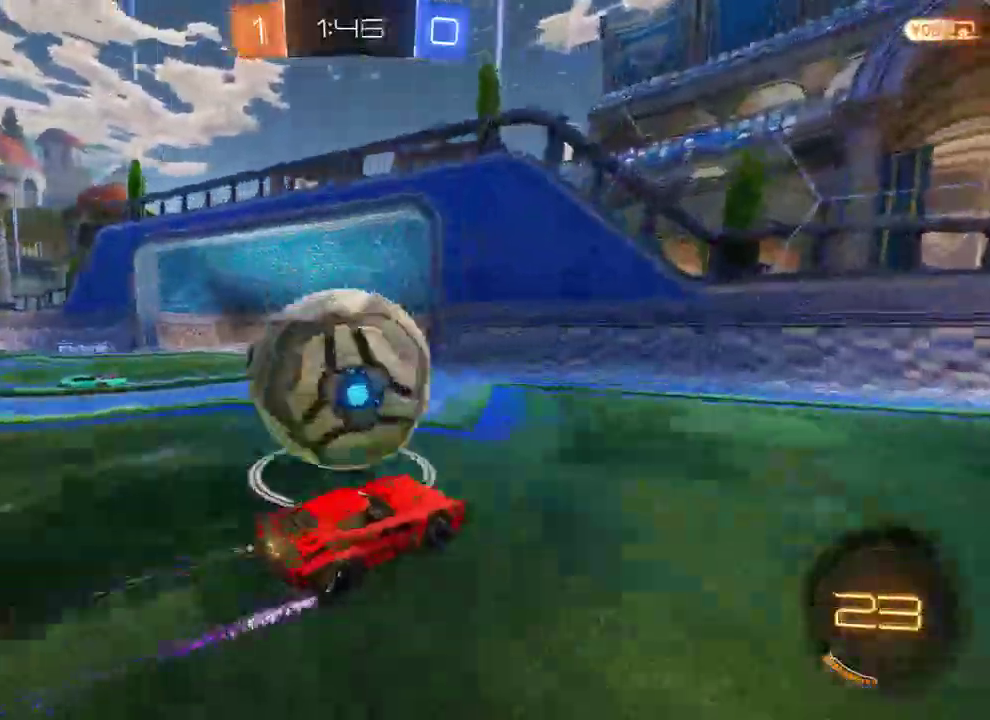
{"buttons": ["B"], "left_stick": "left", "right_stick": "center", "events": [[17, "R2", "up"], [83, "L2", "down"], [83, "left_stick", "right"], [150, "L2", "up"], [467, "left_stick", "left"]]}
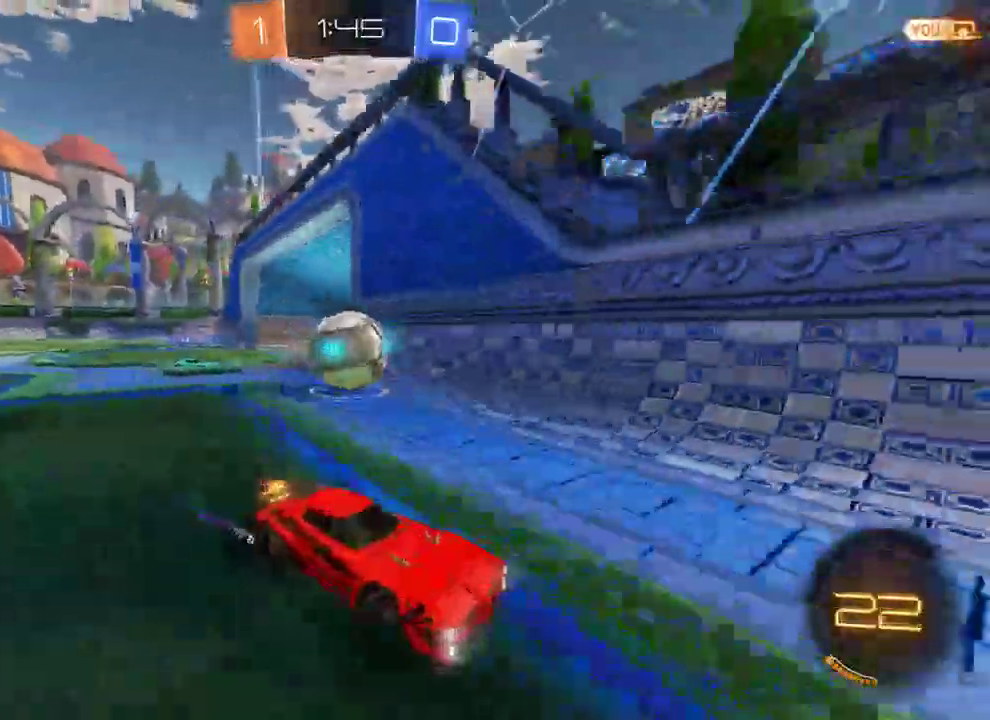
{"buttons": ["B"], "left_stick": "center", "right_stick": "center", "events": [[100, "X", "down"], [233, "X", "up"], [467, "left_stick", "center"]]}
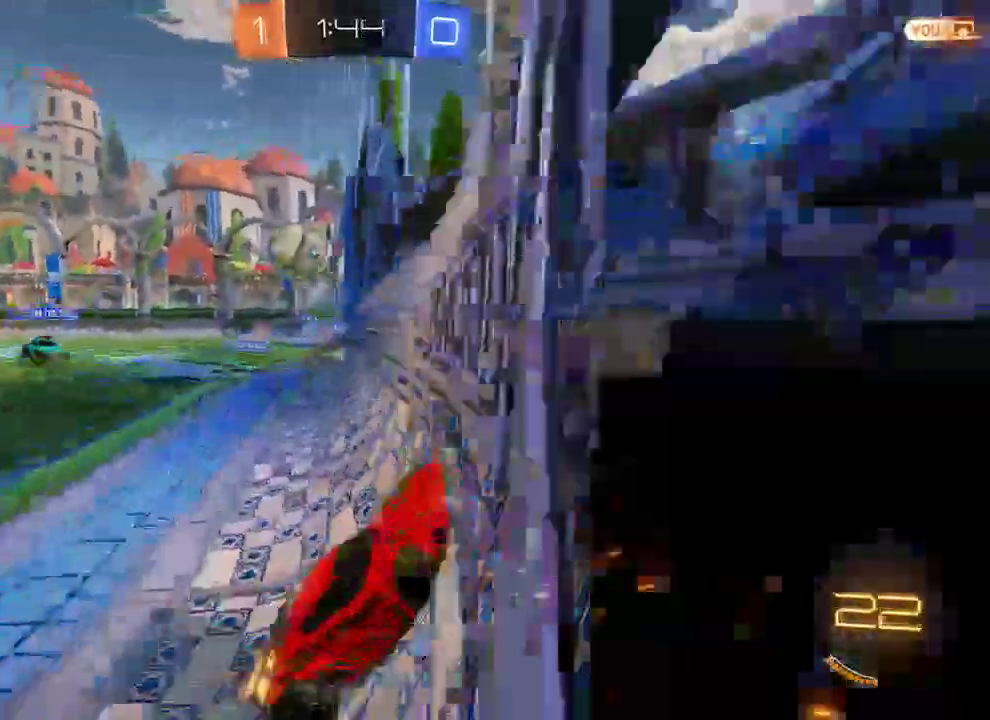
{"buttons": ["A", "B", "L2", "L3"], "left_stick": "down", "right_stick": "center", "events": [[50, "left_stick", "down-left"], [400, "L2", "down"], [400, "left_stick", "down"], [433, "A", "down"], [467, "L3", "down"]]}
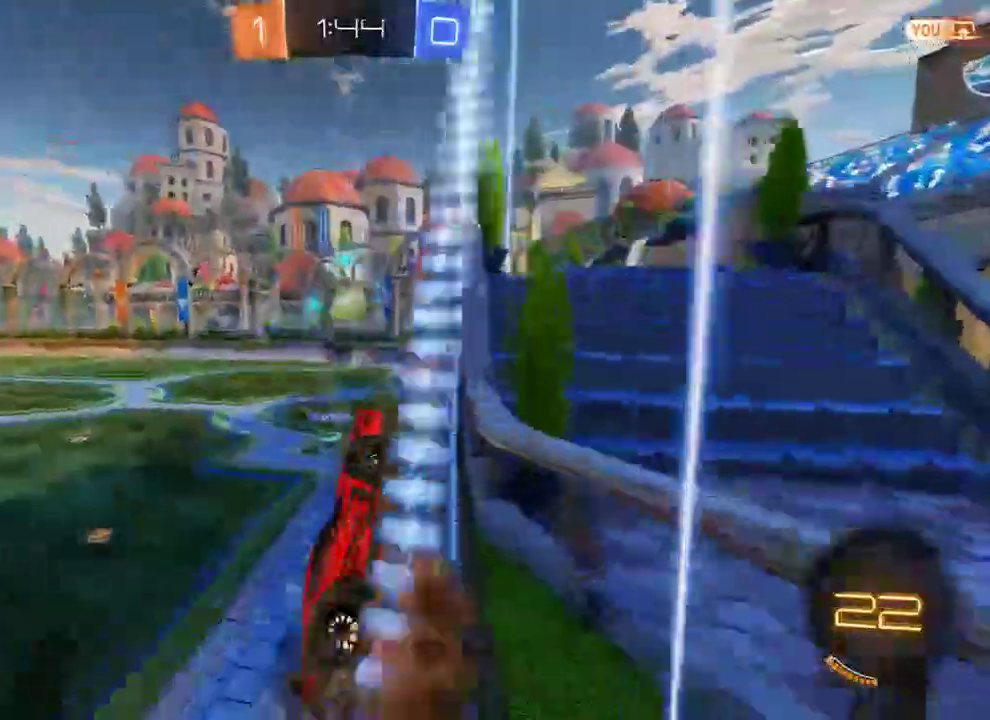
{"buttons": ["L2"], "left_stick": "up-right", "right_stick": "center", "events": [[67, "A", "up"], [67, "left_stick", "down-left"], [200, "R2", "down"], [233, "L3", "up"], [300, "left_stick", "up-right"], [433, "R2", "up"], [467, "B", "up"]]}
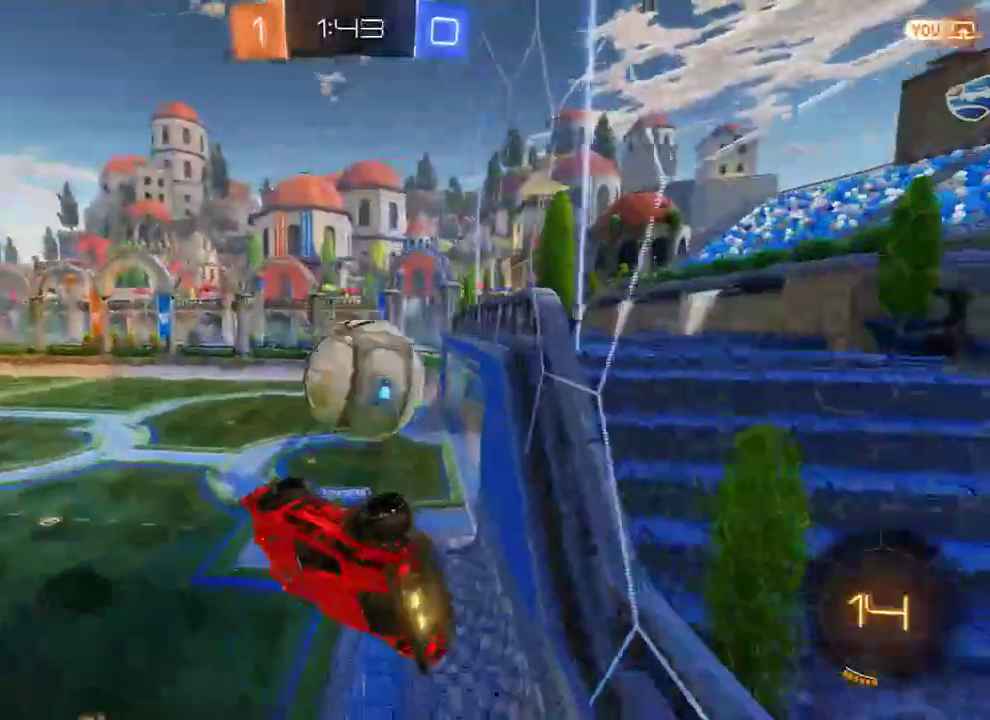
{"buttons": [], "left_stick": "center", "right_stick": "center", "events": [[50, "L2", "up"], [117, "left_stick", "right"], [150, "A", "down"], [150, "L3", "down"], [183, "B", "down"], [250, "B", "up"], [283, "A", "up"], [283, "L3", "up"], [350, "left_stick", "center"]]}
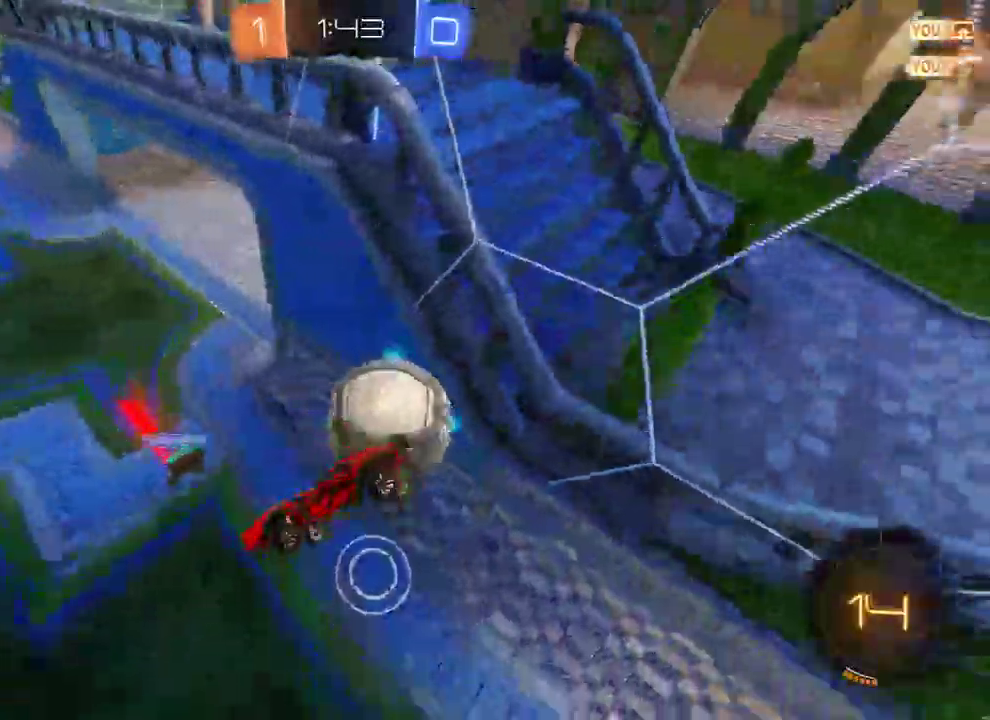
{"buttons": [], "left_stick": "right", "right_stick": "center", "events": [[200, "left_stick", "right"]]}
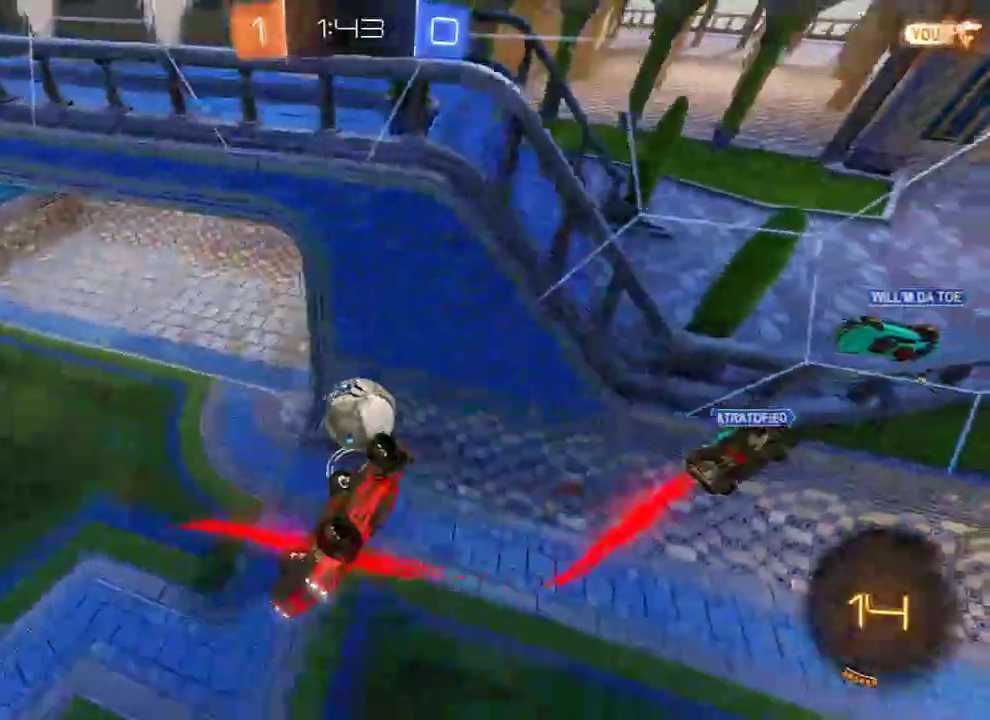
{"buttons": [], "left_stick": "right", "right_stick": "center", "events": []}
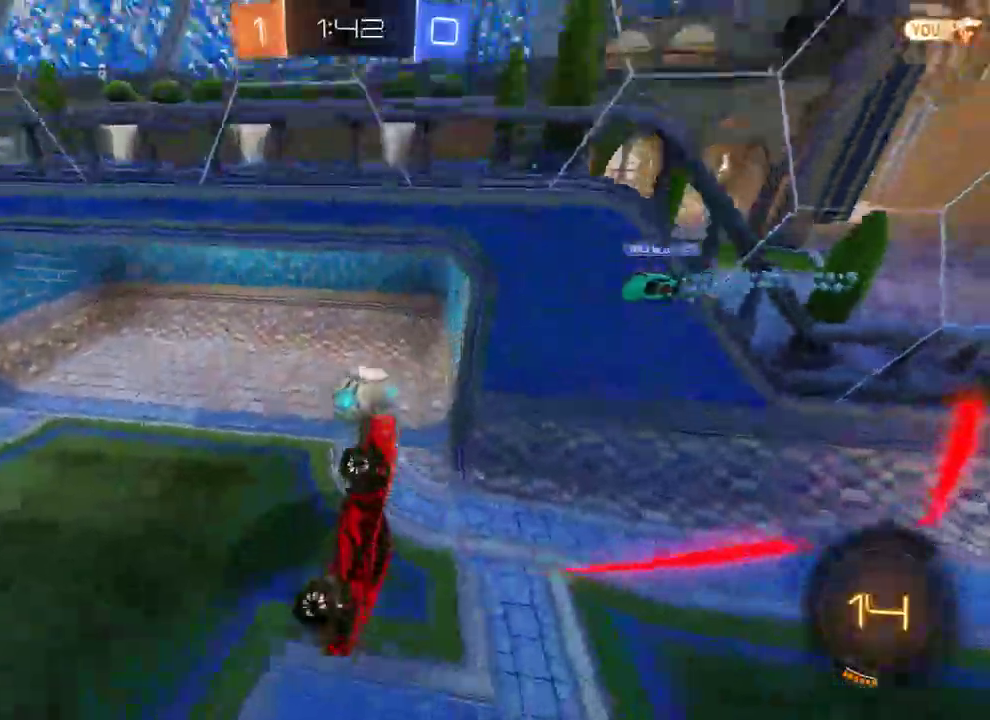
{"buttons": ["B", "L2"], "left_stick": "right", "right_stick": "center", "events": [[367, "B", "down"], [400, "L2", "down"]]}
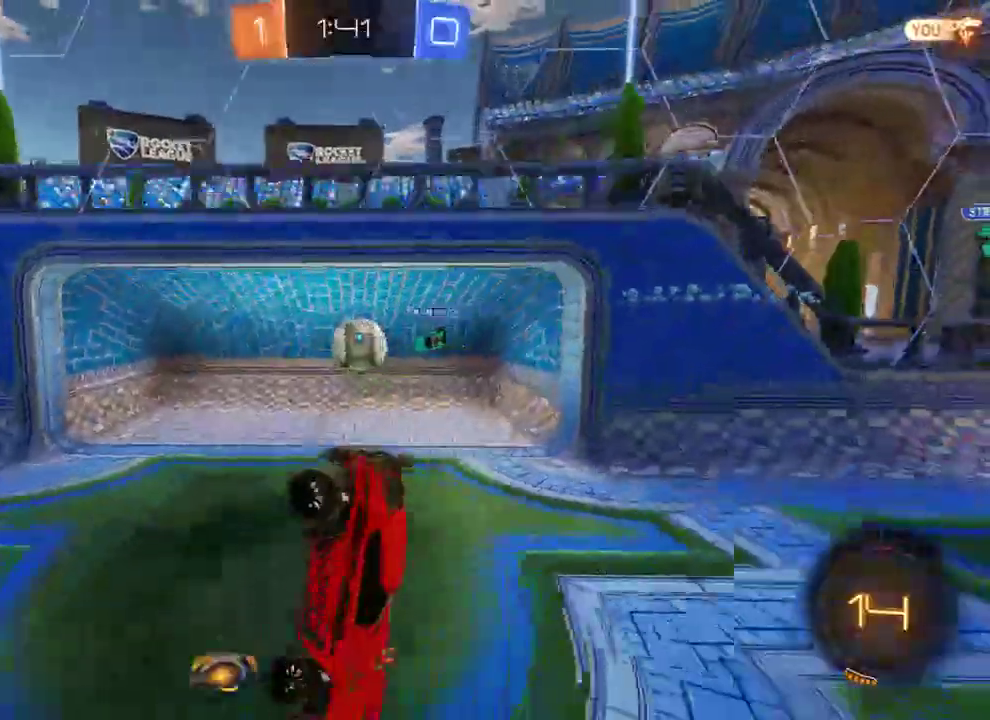
{"buttons": ["B"], "left_stick": "right", "right_stick": "center", "events": [[233, "L2", "up"]]}
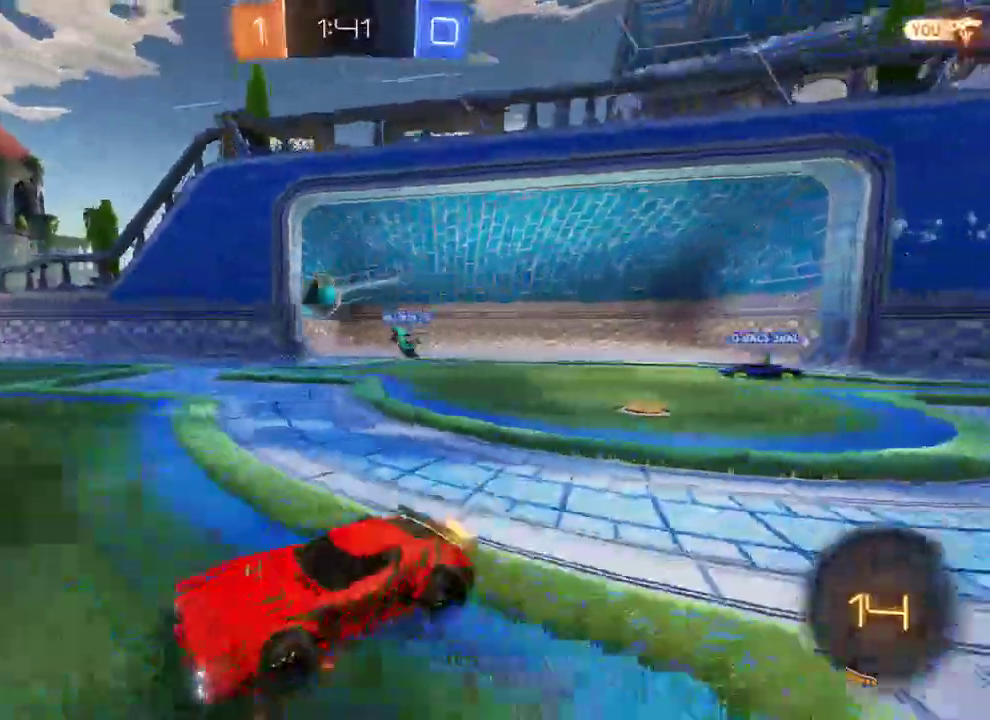
{"buttons": ["B", "Y"], "left_stick": "center", "right_stick": "center", "events": [[100, "left_stick", "left"], [267, "left_stick", "center"], [400, "Y", "down"]]}
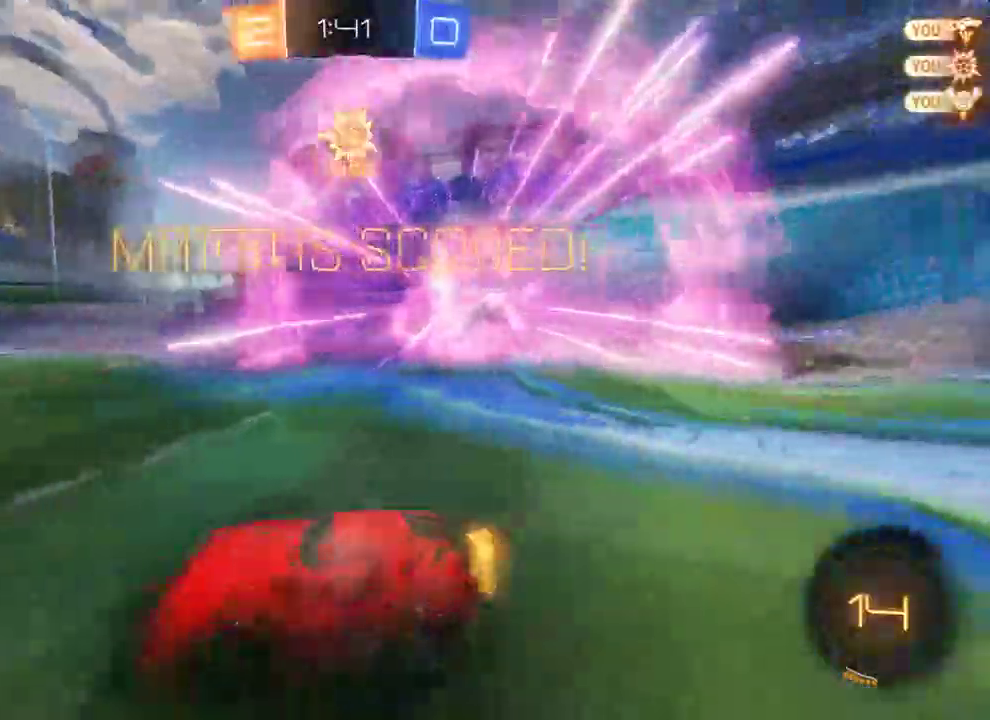
{"buttons": [], "left_stick": "center", "right_stick": "center", "events": [[33, "Y", "up"], [200, "B", "up"]]}
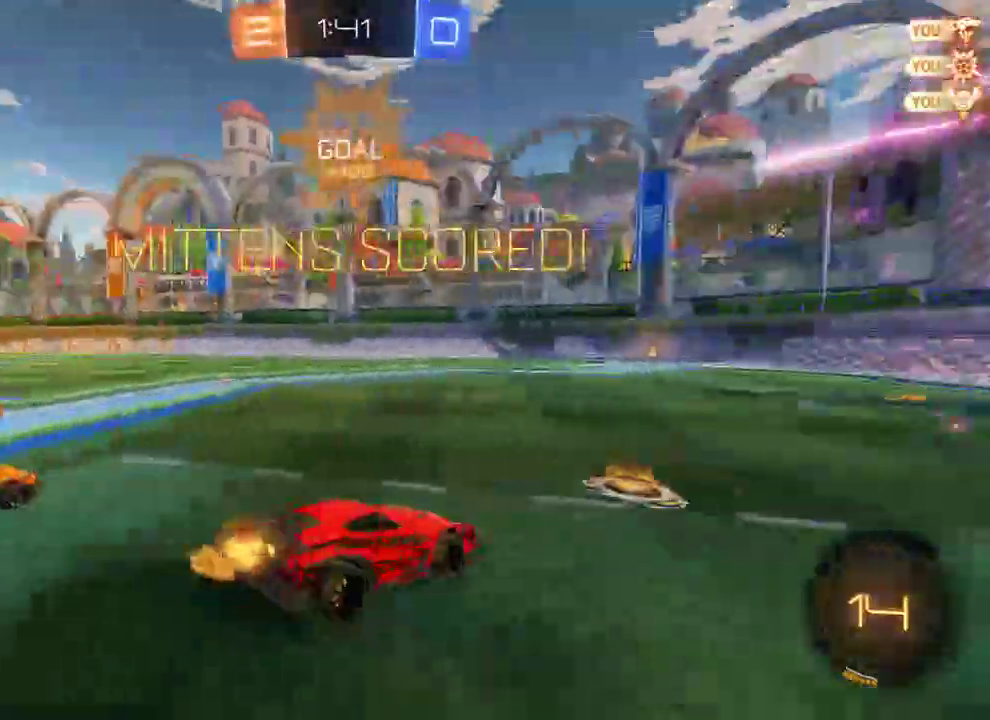
{"buttons": [], "left_stick": "center", "right_stick": "center", "events": []}
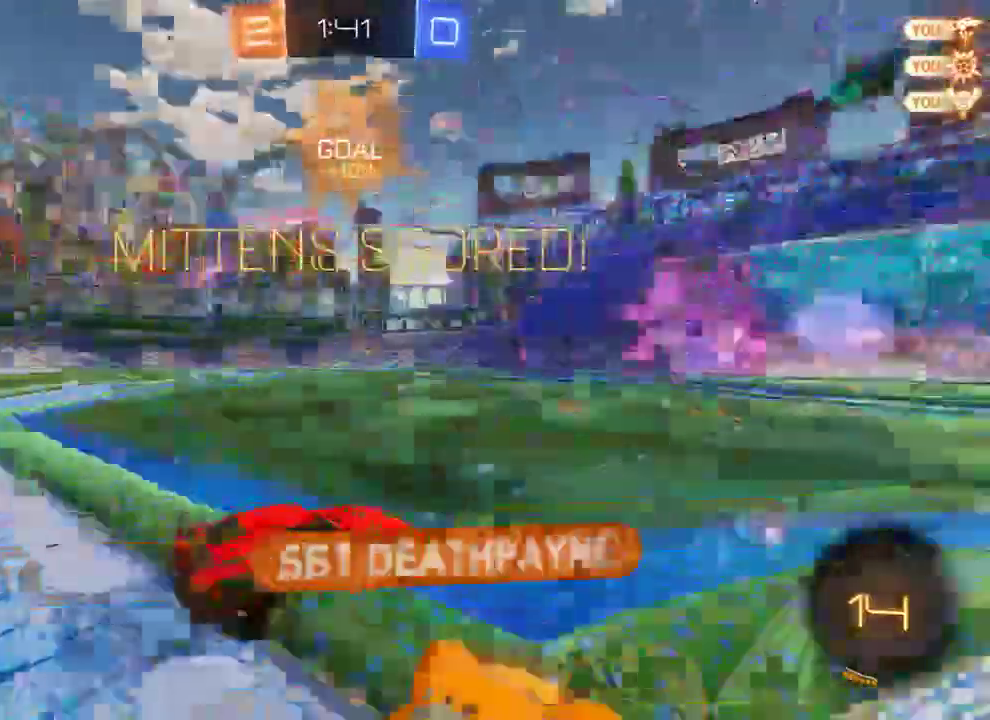
{"buttons": [], "left_stick": "center", "right_stick": "down", "events": [[117, "right_stick", "down"]]}
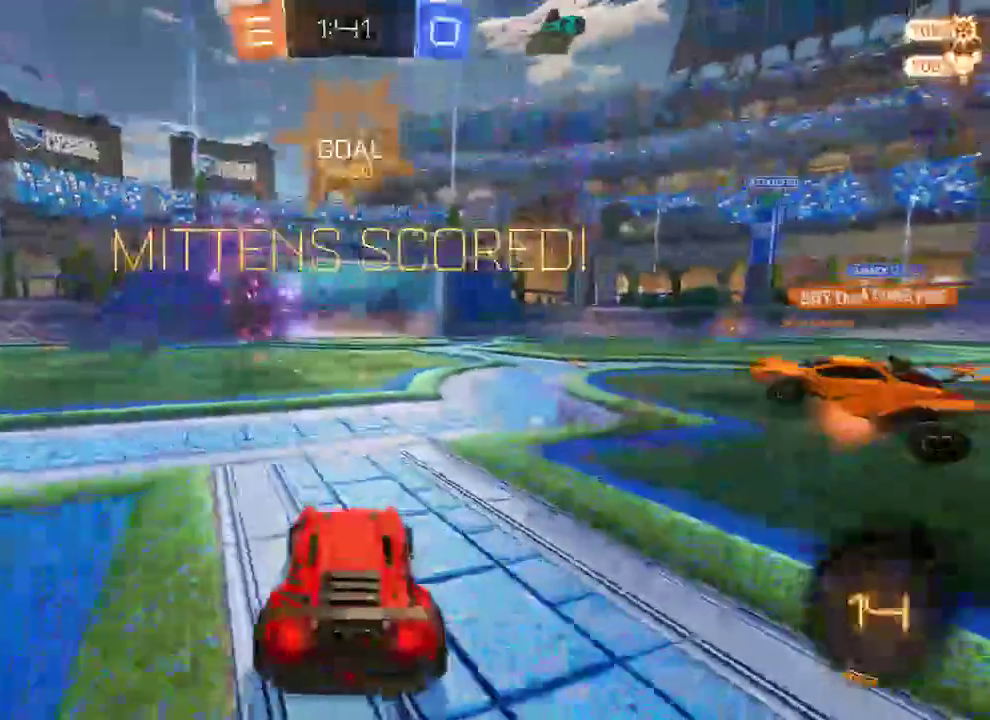
{"buttons": [], "left_stick": "center", "right_stick": "center", "events": [[67, "right_stick", "center"]]}